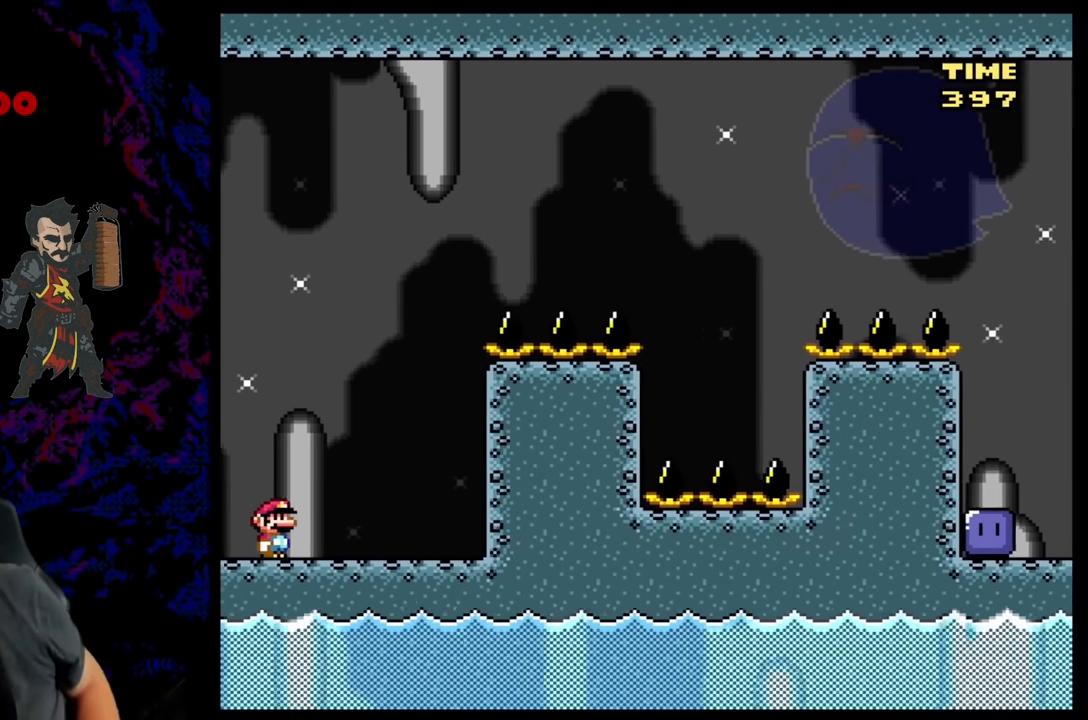
Gameplay with a controller (Nintendo layout); each line is a JSON object with the inputs held at the frame after it. "events" lists button and stick changes between this image and that frame as [ms after this image, input, new state], when the widget could be followed in between. Not read: L3 R3.
{"buttons": ["Y", "L1", "DPAD_RIGHT"], "events": [[200, "L1", "down"], [200, "Y", "down"], [417, "DPAD_RIGHT", "down"]]}
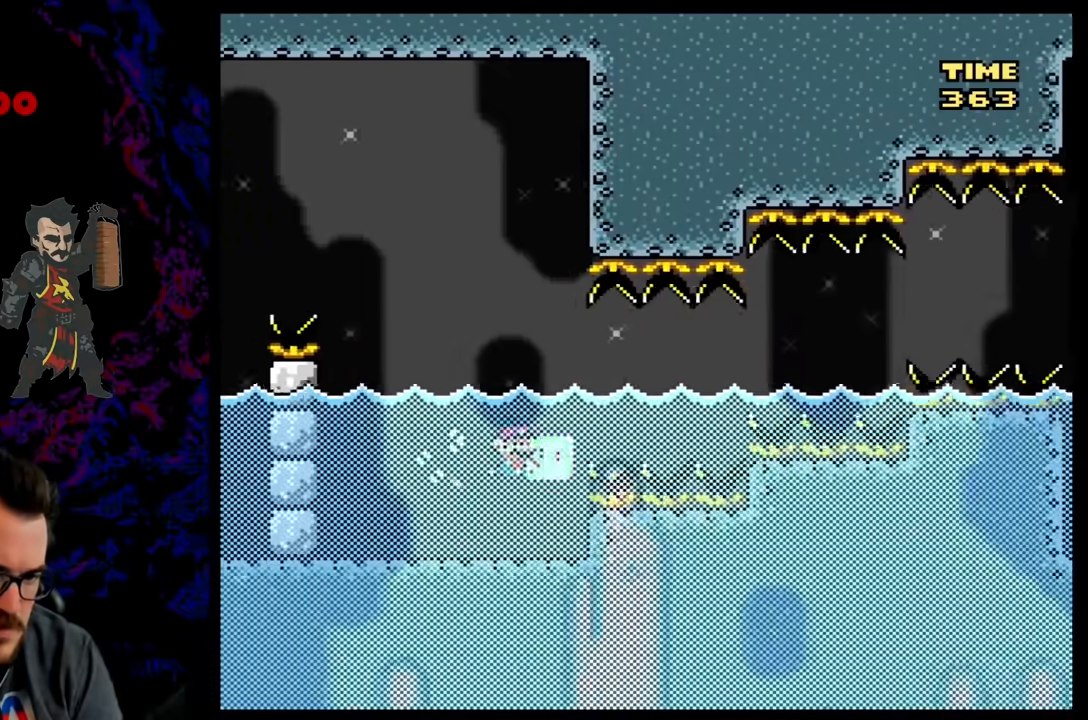
{"buttons": ["Y", "DPAD_RIGHT"], "events": [[67, "L1", "up"], [233, "DPAD_RIGHT", "up"], [333, "L1", "down"], [450, "DPAD_RIGHT", "down"], [500, "L1", "up"]]}
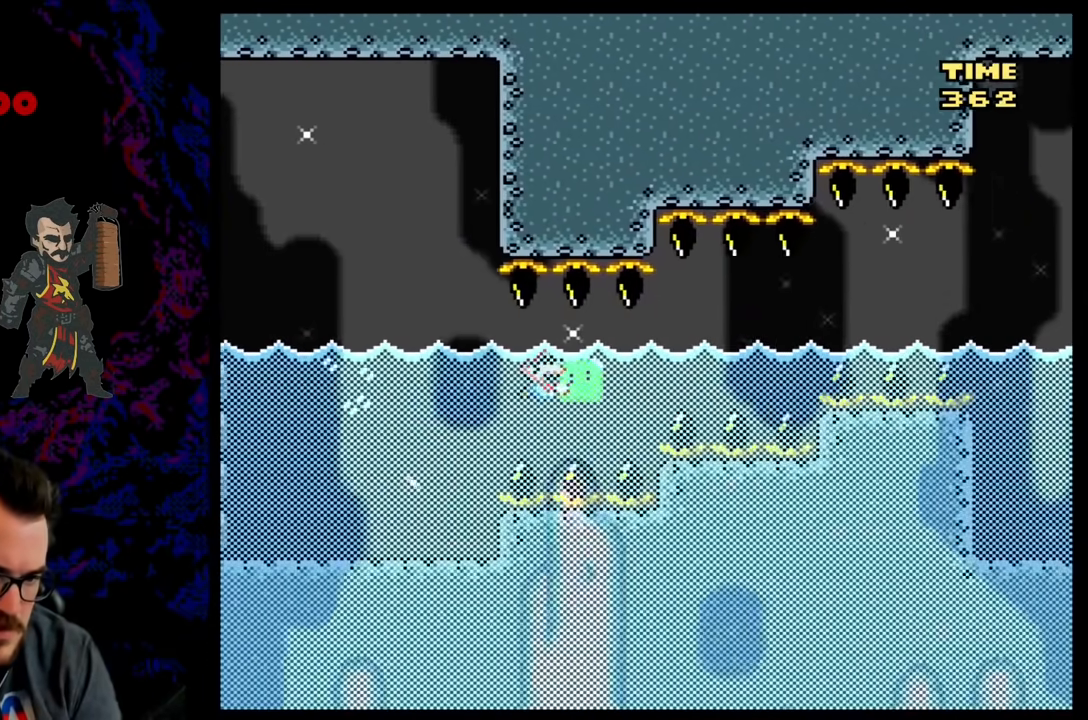
{"buttons": ["Y", "DPAD_RIGHT"], "events": [[67, "DPAD_RIGHT", "up"], [183, "DPAD_RIGHT", "down"], [283, "L1", "down"], [450, "L1", "up"]]}
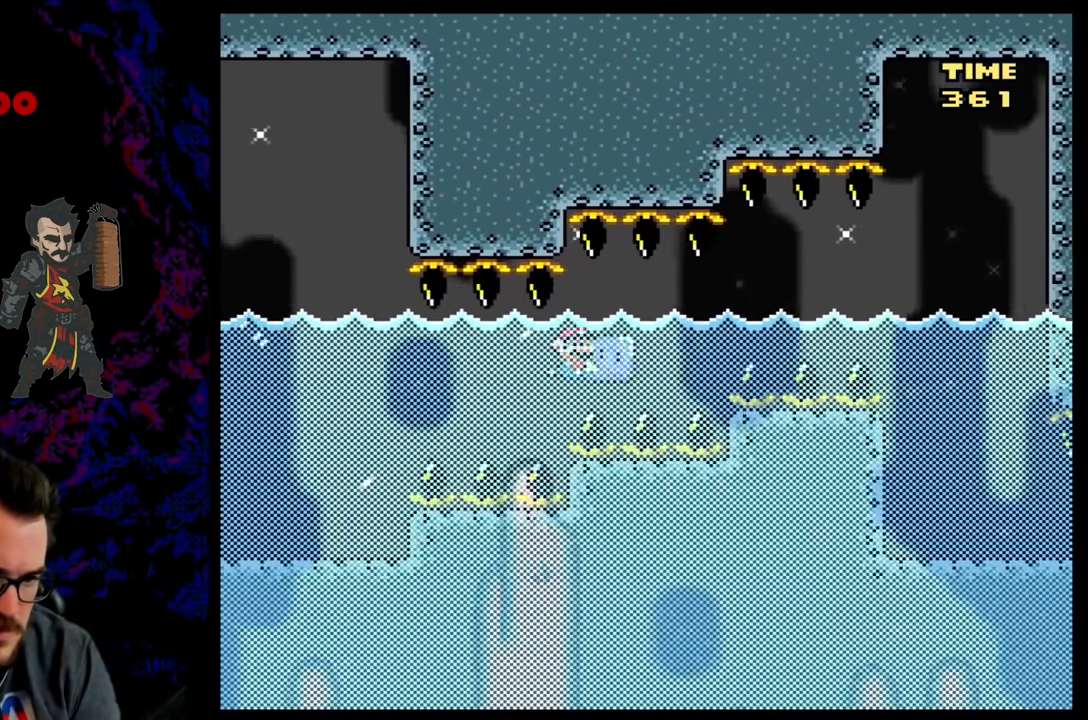
{"buttons": ["Y", "L1", "DPAD_RIGHT"], "events": [[17, "DPAD_RIGHT", "up"], [83, "L1", "down"], [167, "DPAD_RIGHT", "down"], [217, "L1", "up"], [300, "DPAD_RIGHT", "up"], [417, "DPAD_RIGHT", "down"], [417, "L1", "down"]]}
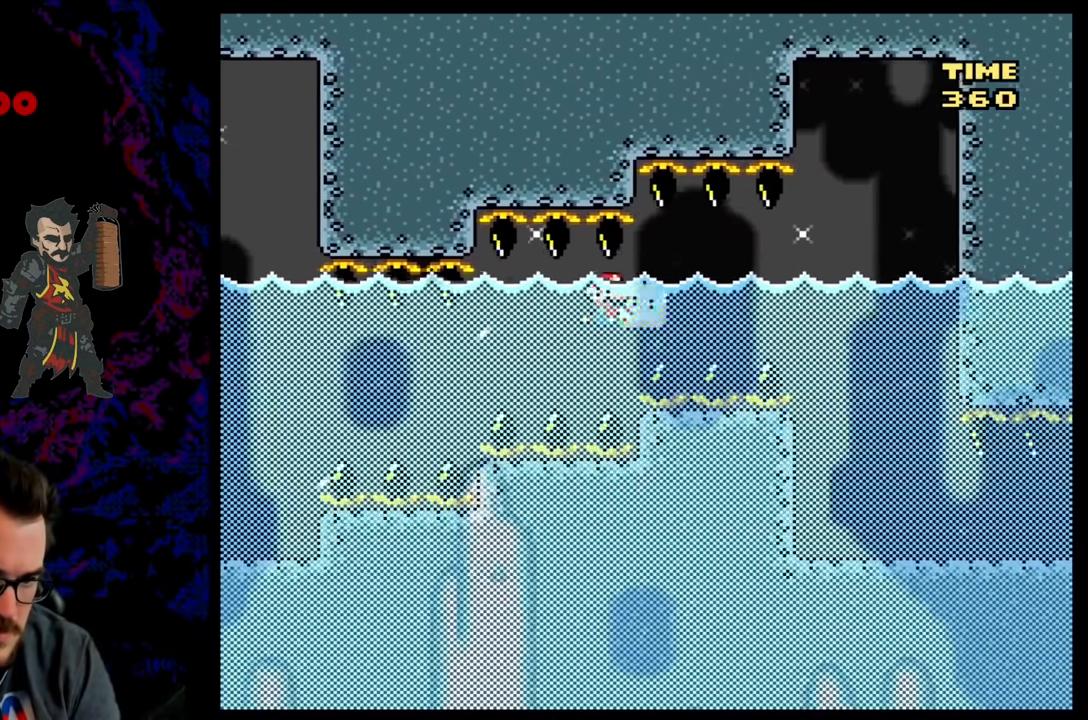
{"buttons": ["Y", "DPAD_RIGHT"], "events": [[133, "L1", "up"]]}
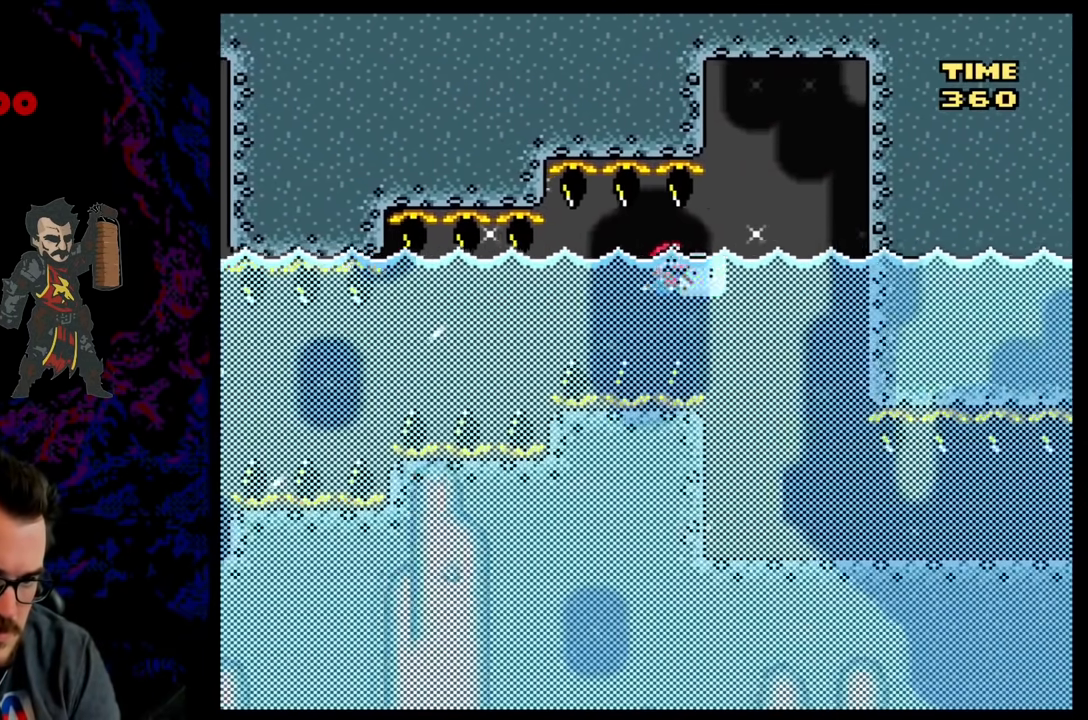
{"buttons": [], "events": [[133, "DPAD_DOWN", "down"], [150, "DPAD_DOWN", "up"], [150, "DPAD_LEFT", "down"], [150, "DPAD_RIGHT", "up"], [233, "Y", "up"], [283, "DPAD_LEFT", "up"], [367, "DPAD_RIGHT", "down"], [483, "DPAD_RIGHT", "up"]]}
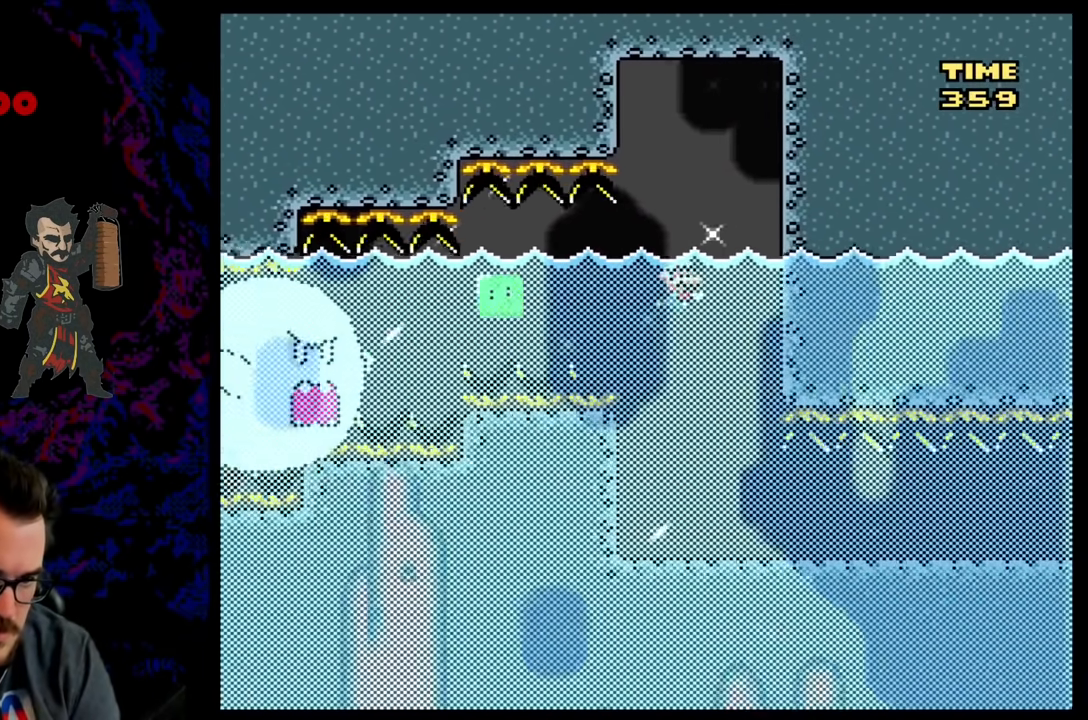
{"buttons": ["R1"], "events": [[150, "L1", "down"], [217, "L1", "up"], [217, "R1", "down"], [317, "DPAD_RIGHT", "down"], [450, "DPAD_RIGHT", "up"]]}
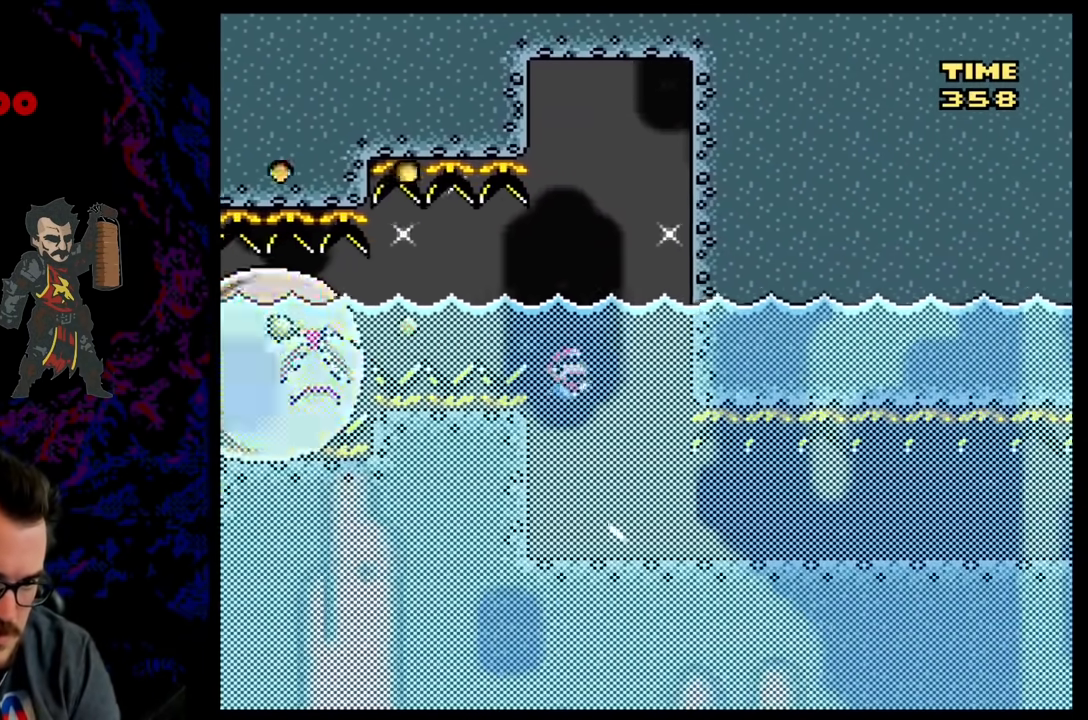
{"buttons": ["R1", "DPAD_RIGHT"], "events": [[100, "DPAD_RIGHT", "down"], [300, "DPAD_RIGHT", "up"], [400, "DPAD_RIGHT", "down"]]}
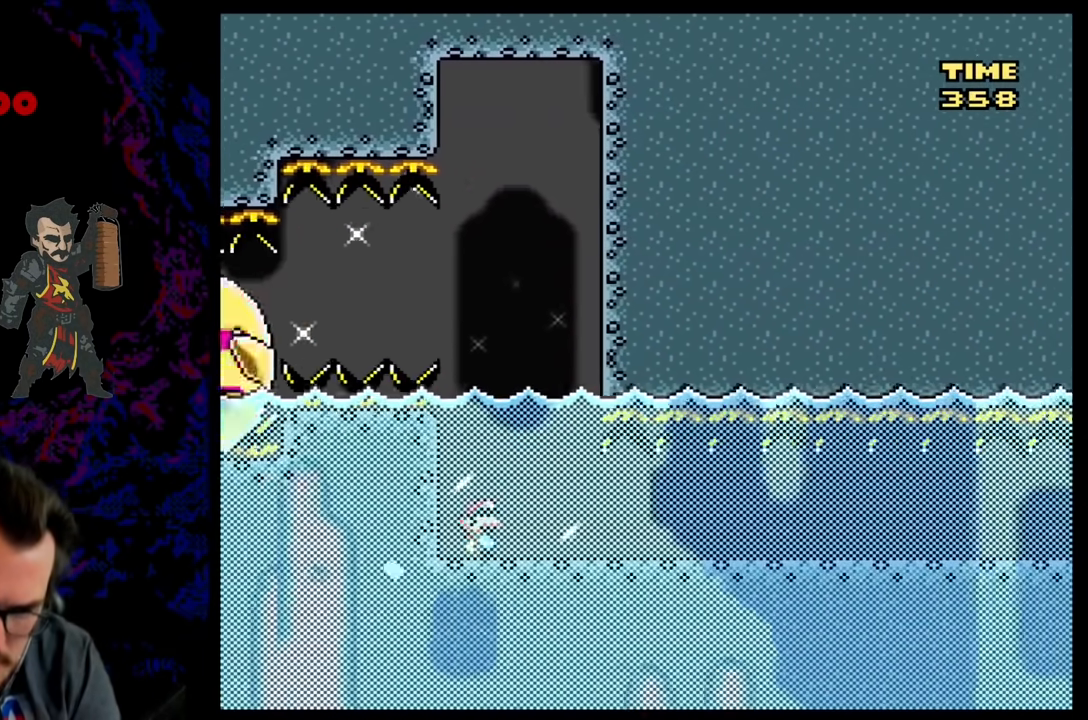
{"buttons": ["R1"], "events": [[100, "DPAD_RIGHT", "up"]]}
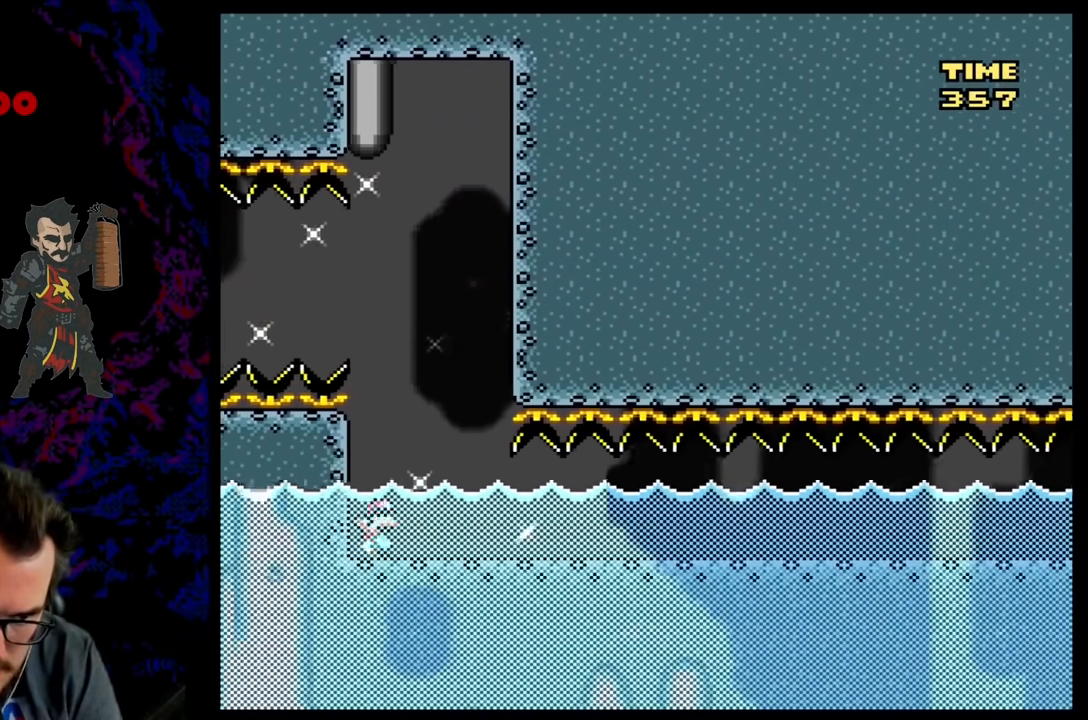
{"buttons": ["R1"], "events": []}
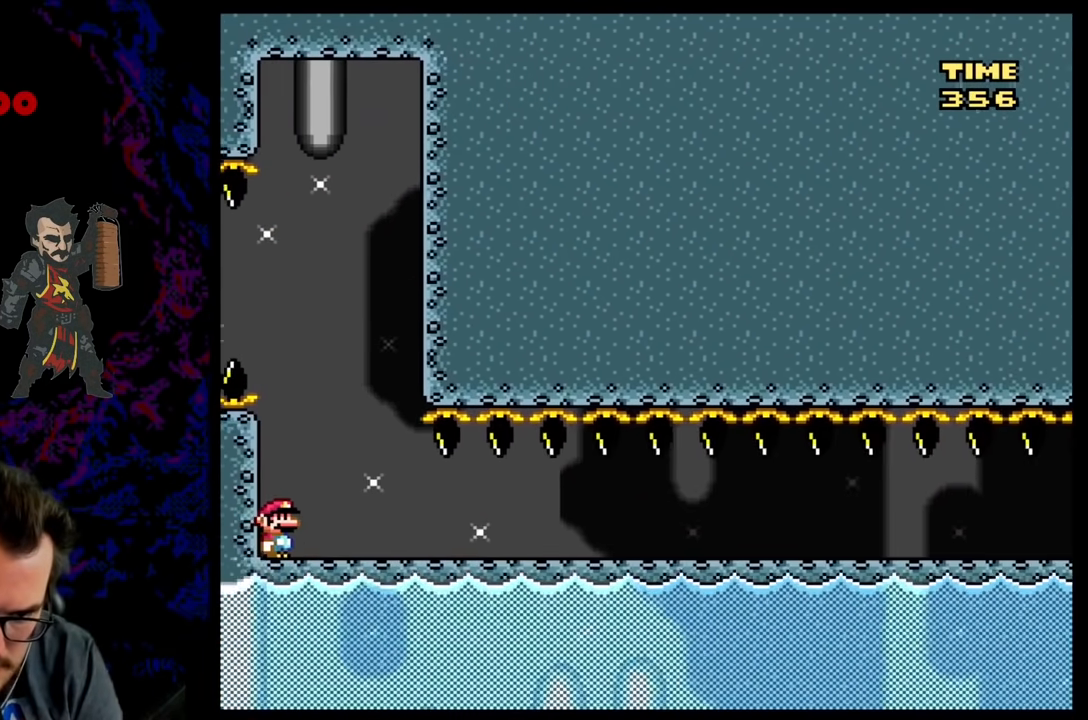
{"buttons": ["R1"], "events": []}
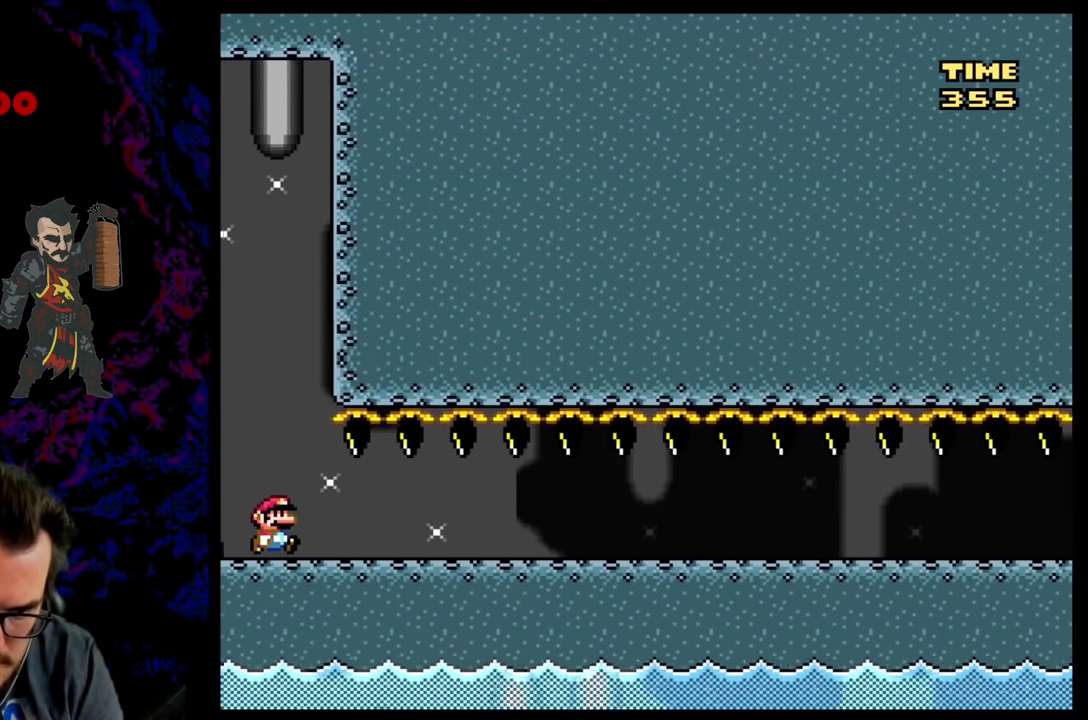
{"buttons": ["R1"], "events": []}
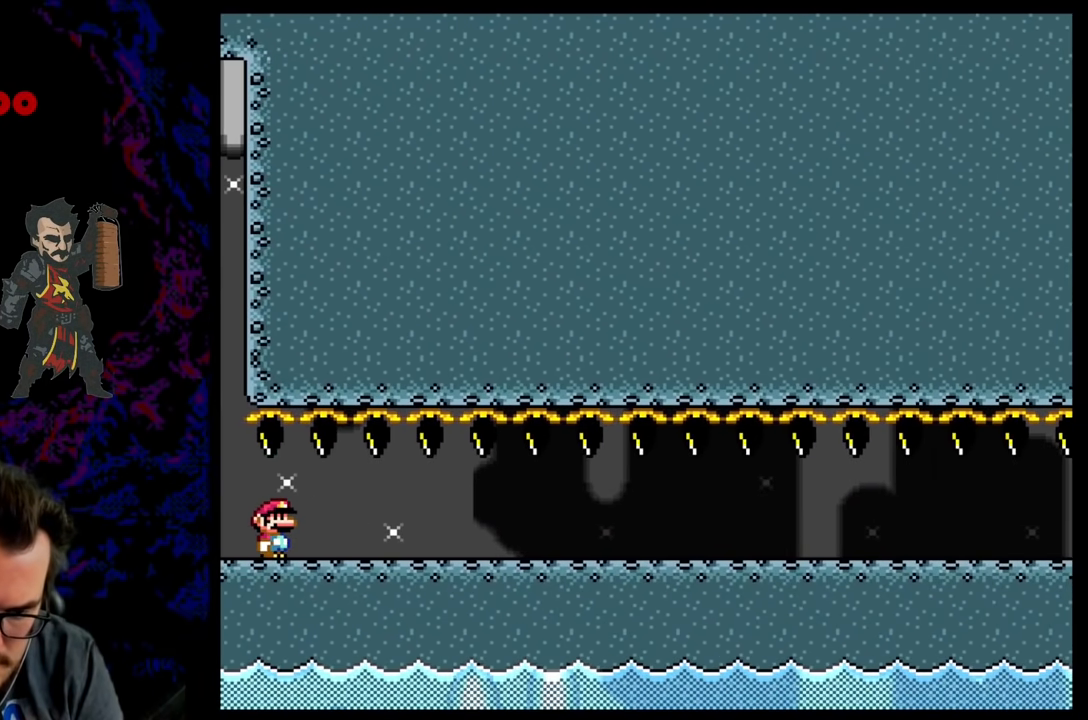
{"buttons": ["R1"], "events": []}
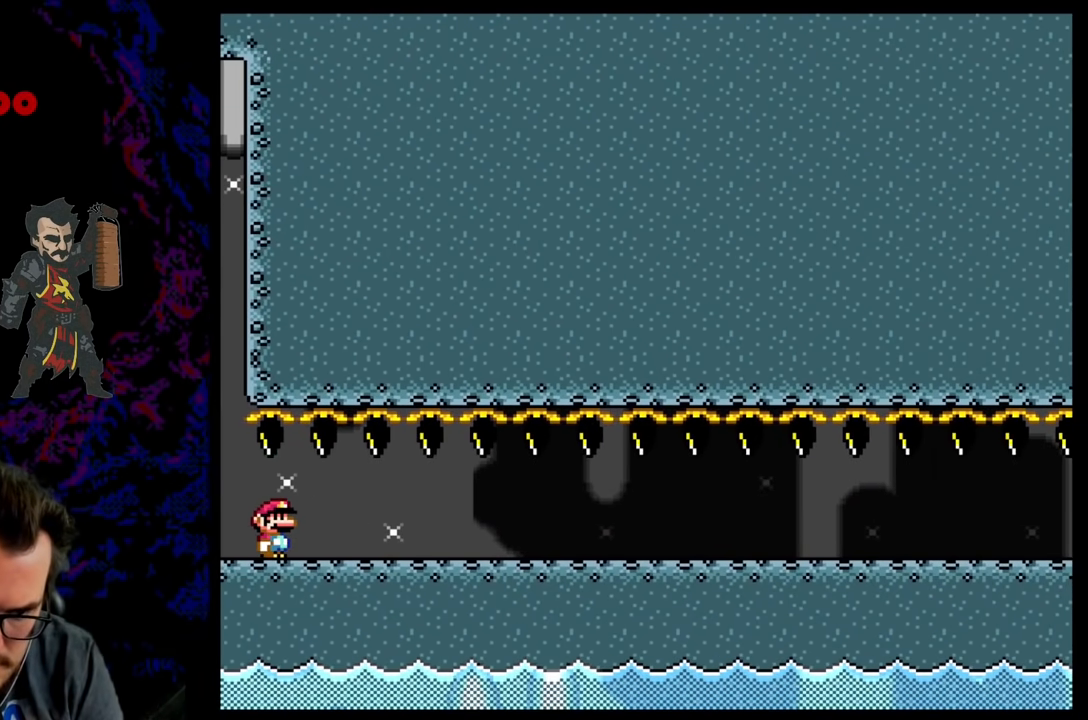
{"buttons": [], "events": [[33, "R1", "up"]]}